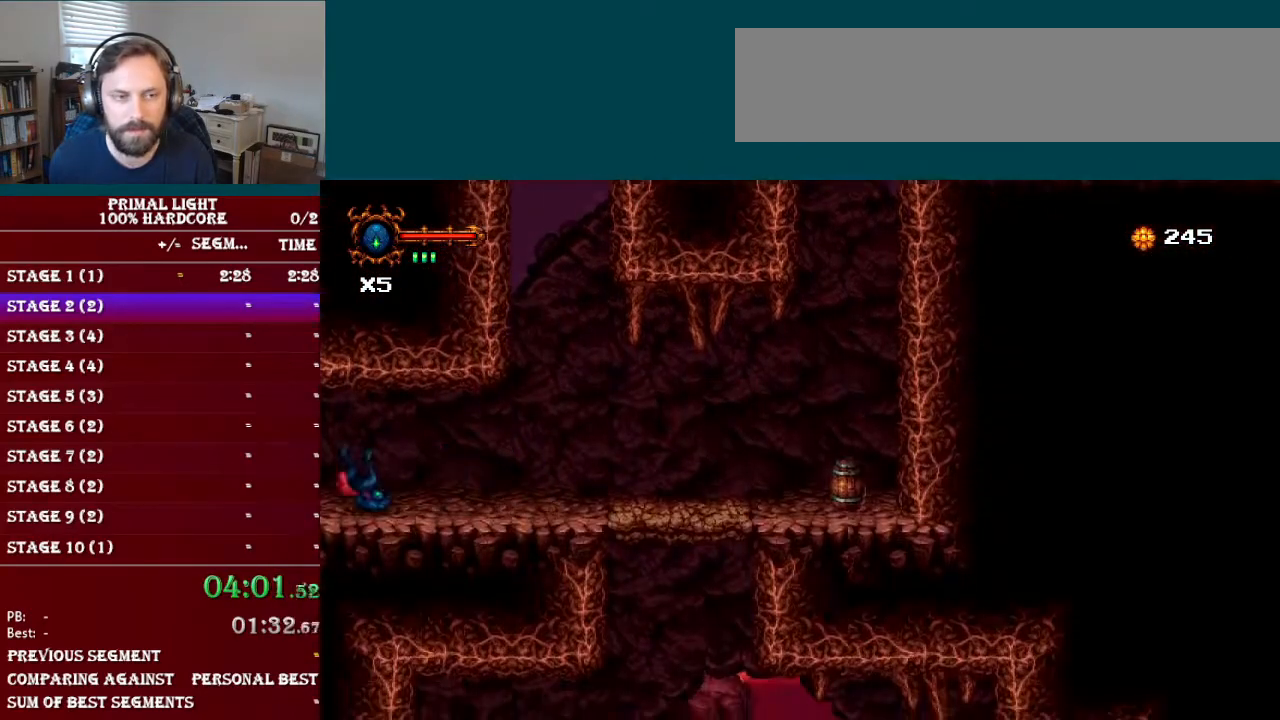
Gameplay with a controller (Nintendo layout); each line is a JSON object with the inputs held at the frame after it. "events" lists button and stick changes between this image and that frame as [ms after this image, input, new state], when the widget could be followed in between. Not read: L3 R3.
{"buttons": ["L1", "DPAD_LEFT"], "events": [[484, "L1", "down"]]}
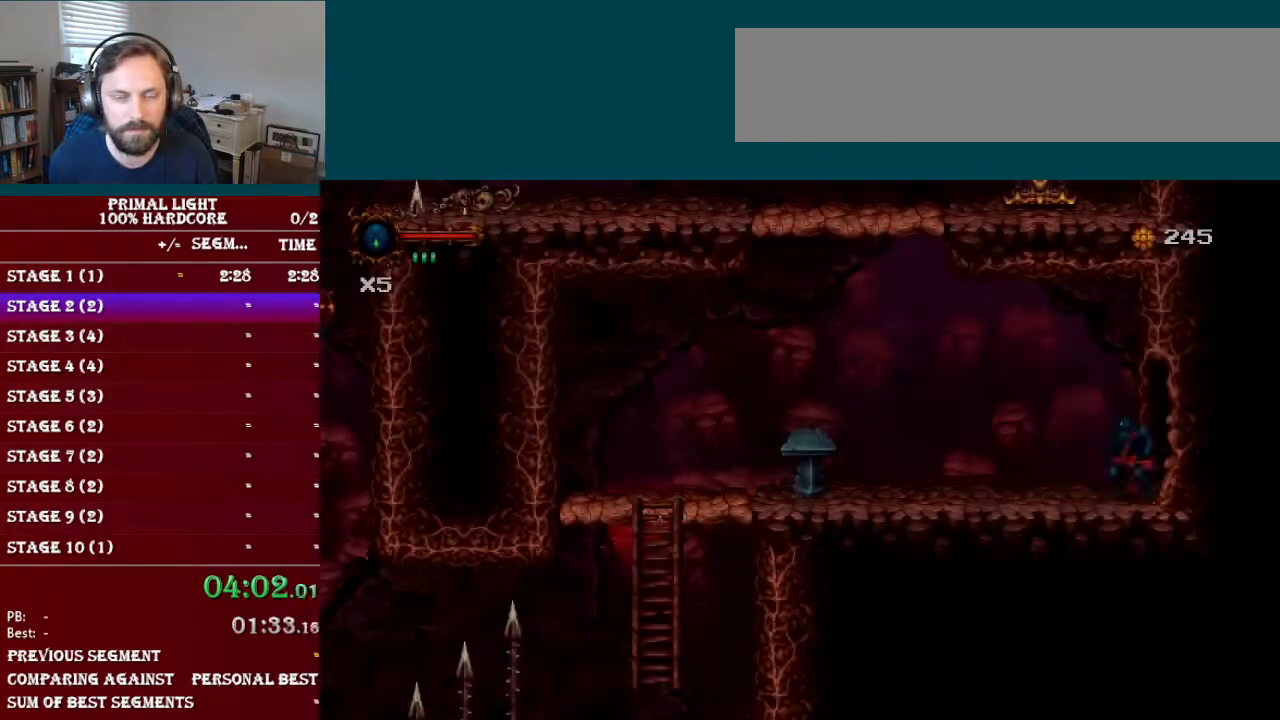
{"buttons": ["DPAD_LEFT"], "events": [[83, "L1", "up"], [133, "L1", "down"], [250, "L1", "up"]]}
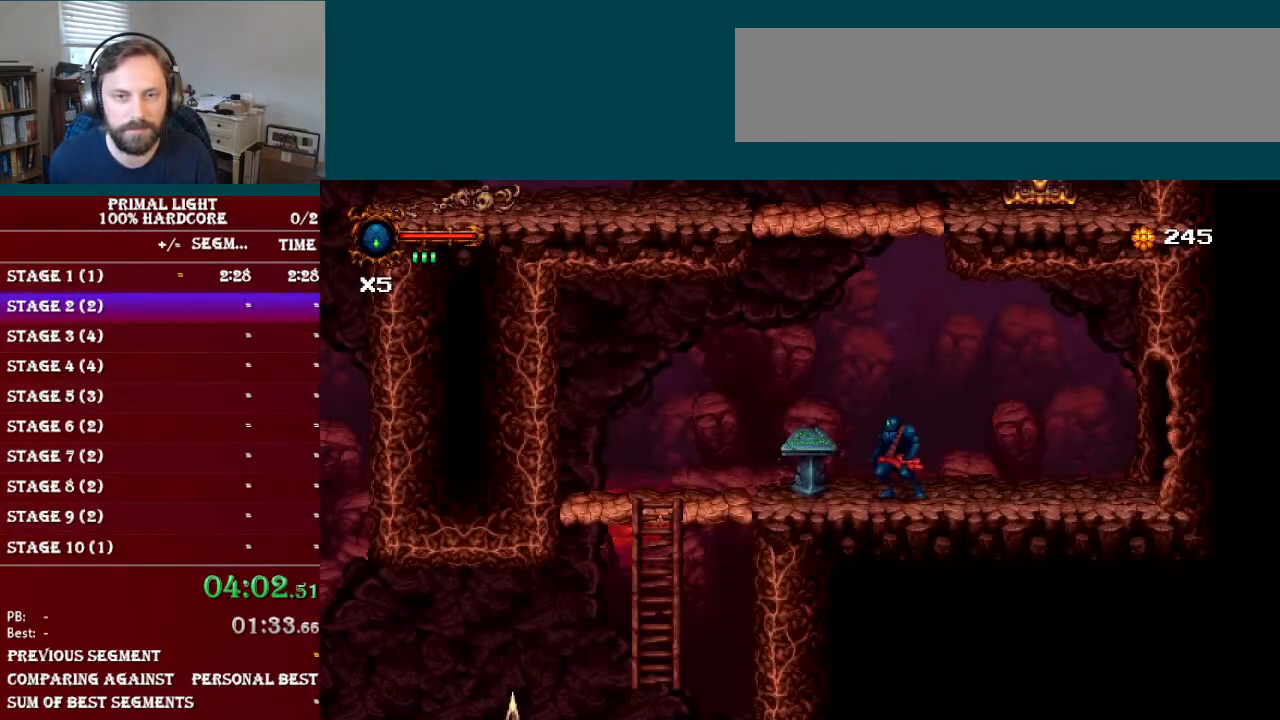
{"buttons": ["DPAD_LEFT"], "events": []}
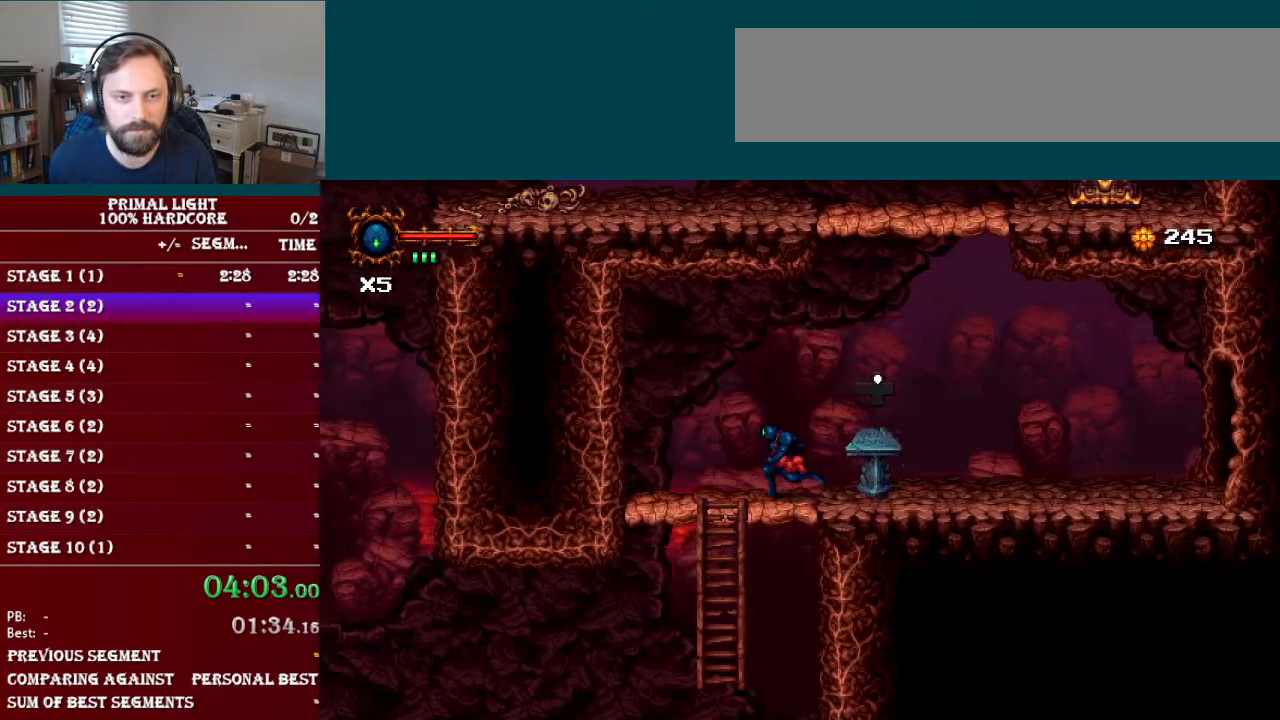
{"buttons": ["DPAD_LEFT"], "events": []}
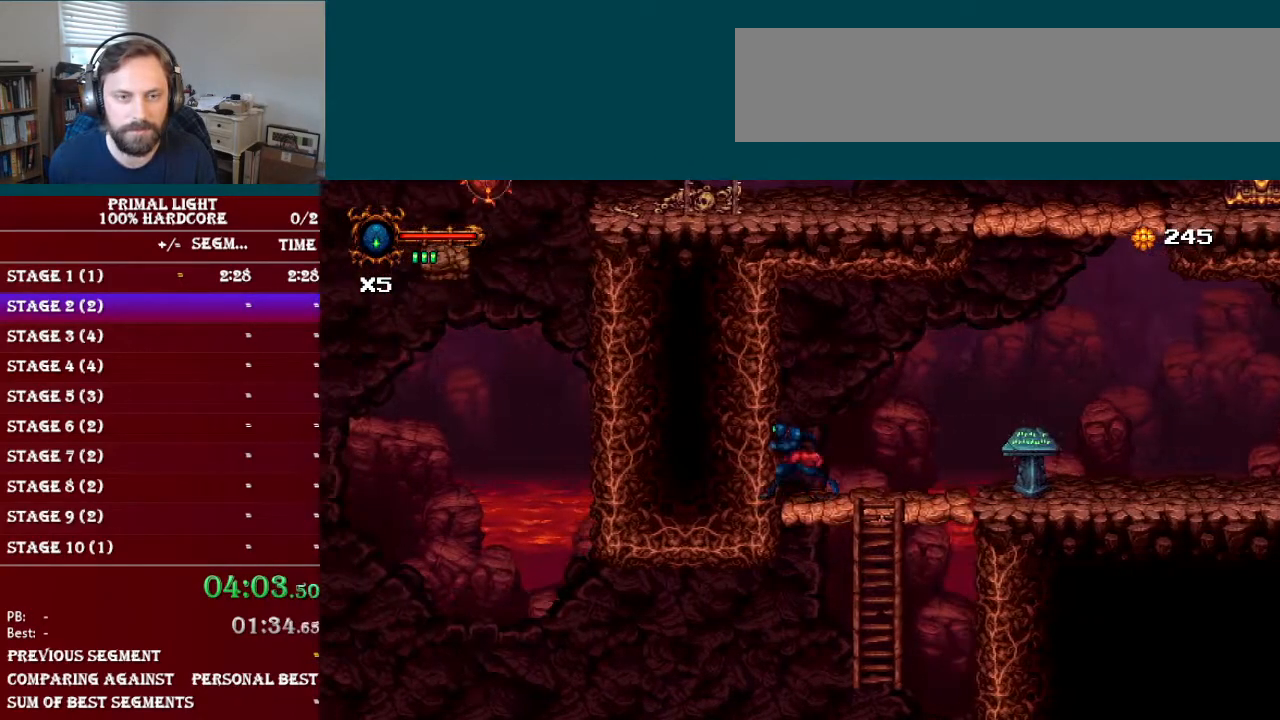
{"buttons": [], "events": [[17, "DPAD_DOWN", "down"], [50, "DPAD_LEFT", "up"], [84, "B", "down"], [167, "B", "up"], [167, "DPAD_DOWN", "up"]]}
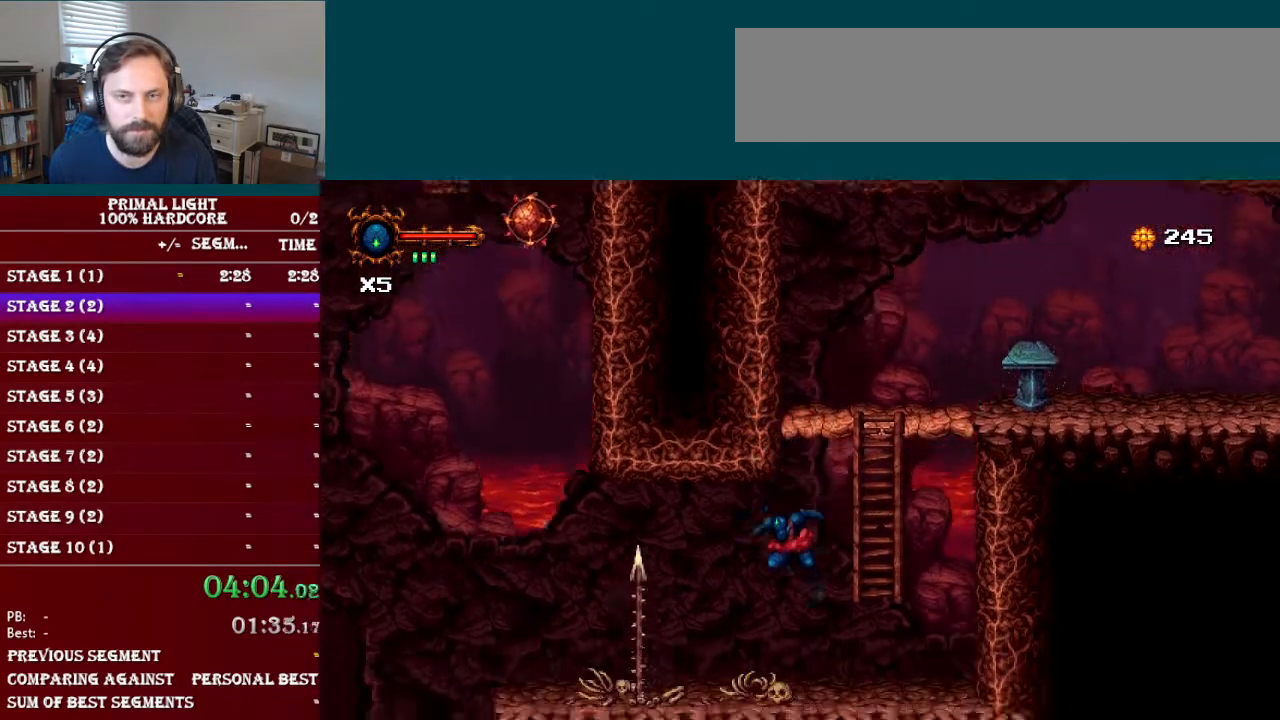
{"buttons": [], "events": []}
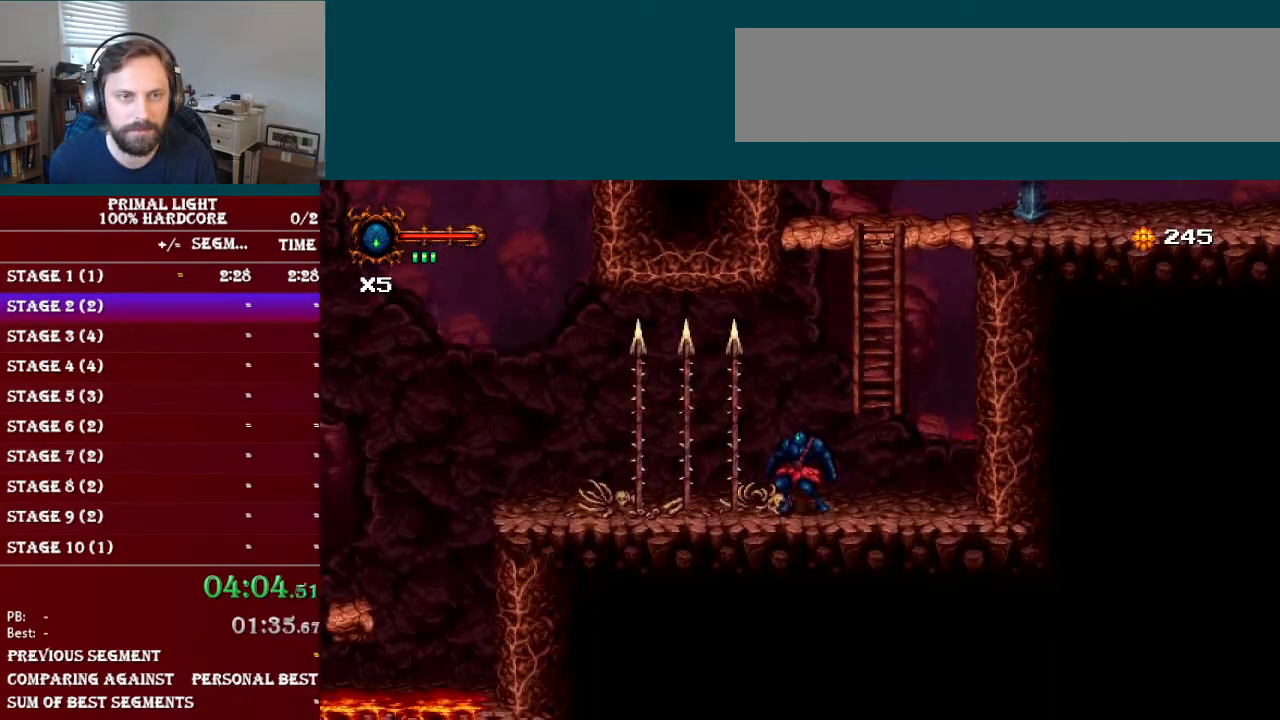
{"buttons": [], "events": []}
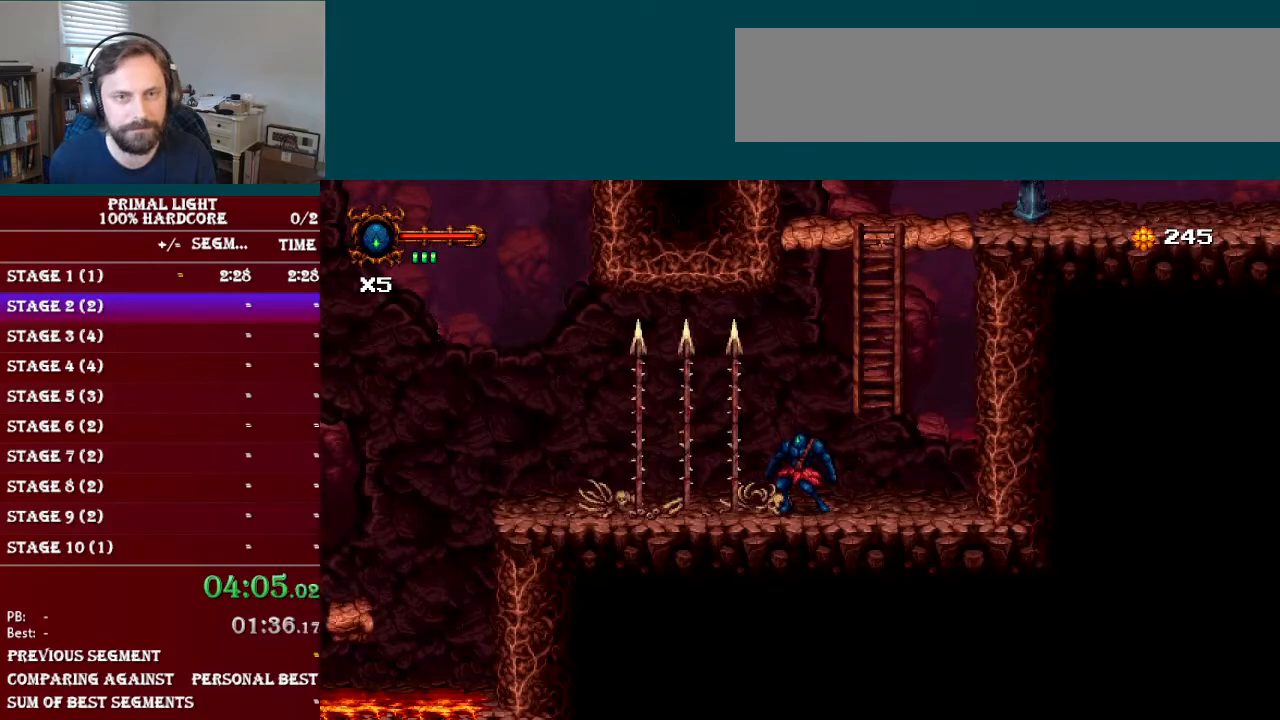
{"buttons": [], "events": []}
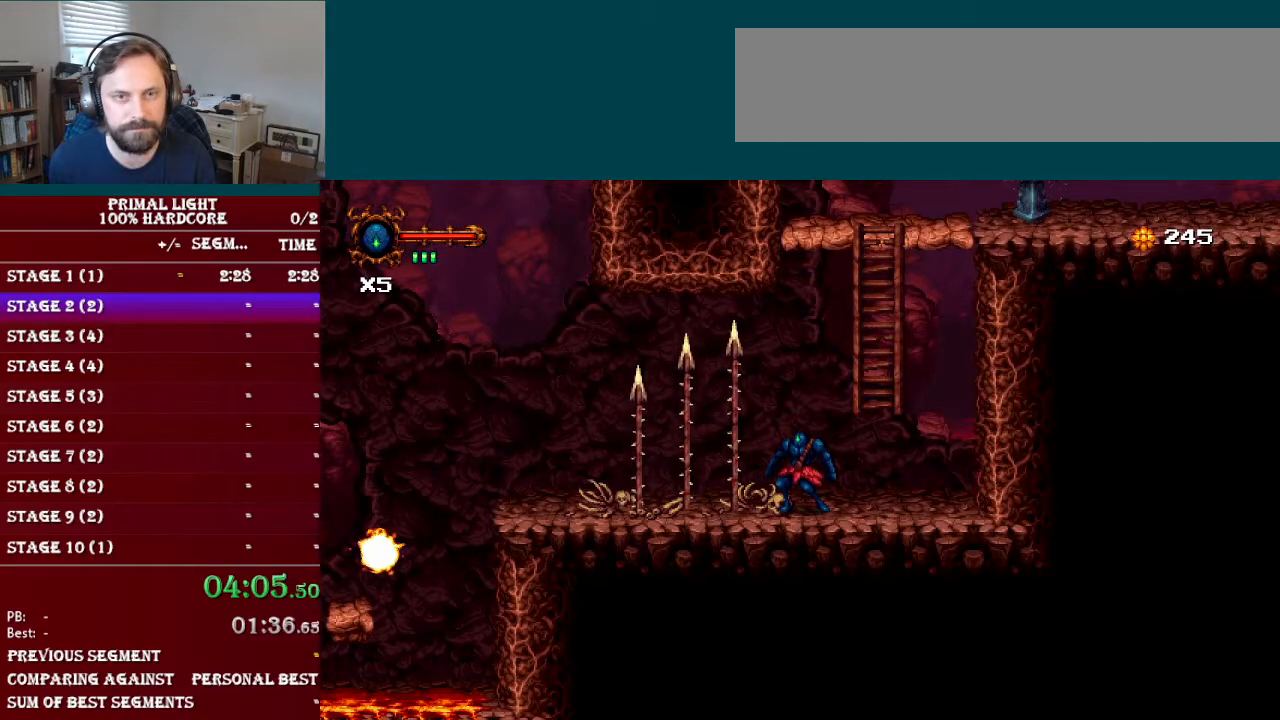
{"buttons": ["B", "DPAD_LEFT"], "events": [[467, "B", "down"], [484, "DPAD_LEFT", "down"]]}
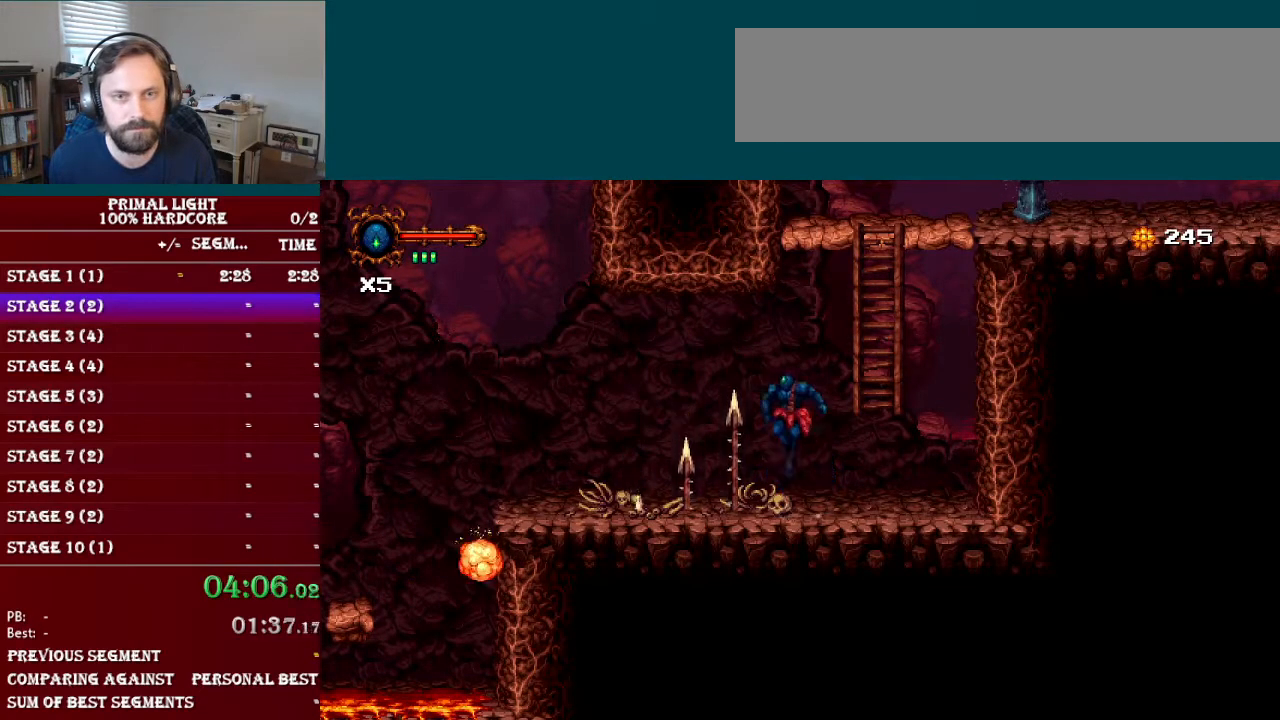
{"buttons": ["DPAD_LEFT"], "events": [[200, "B", "up"]]}
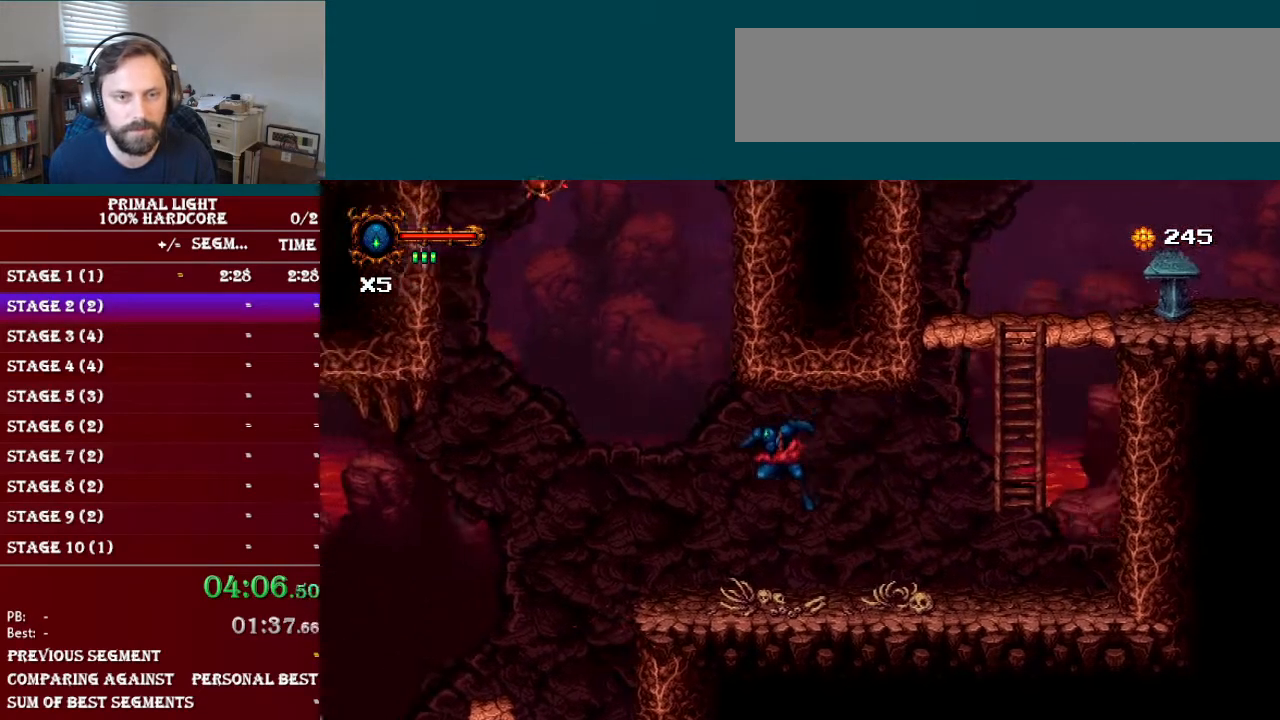
{"buttons": ["DPAD_LEFT"], "events": [[301, "B", "down"], [367, "B", "up"]]}
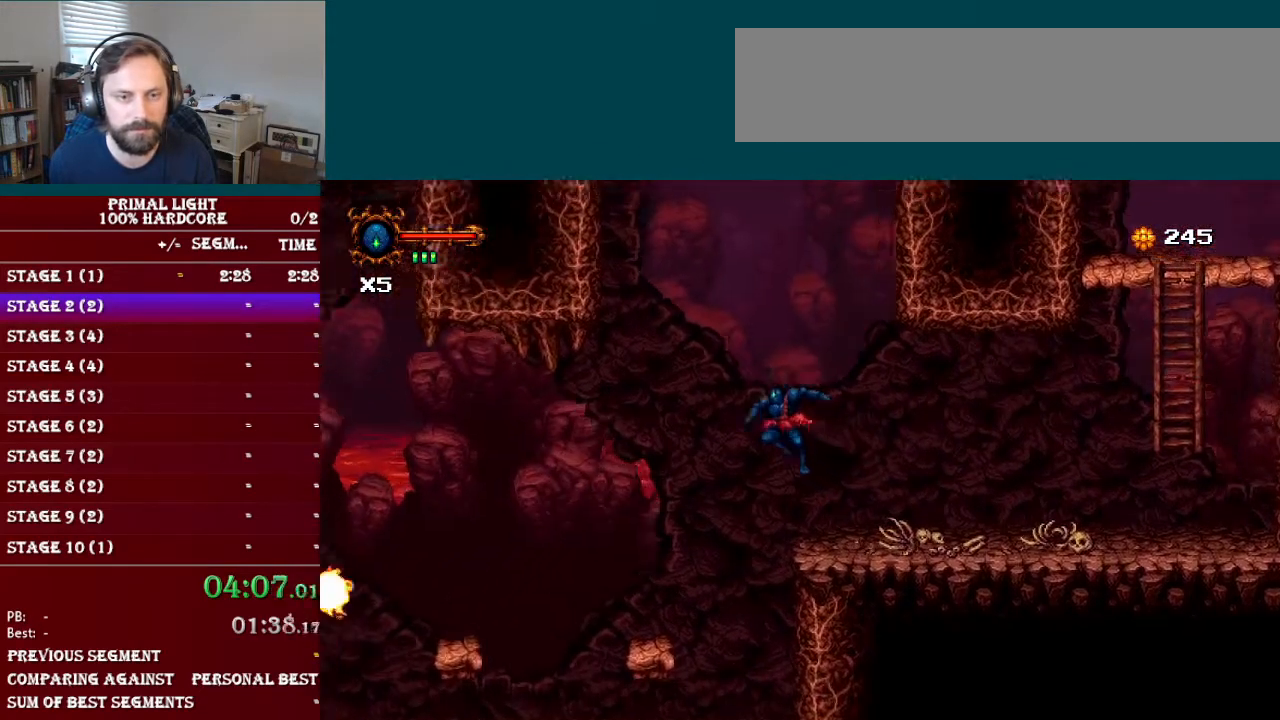
{"buttons": ["DPAD_LEFT"], "events": [[400, "DPAD_LEFT", "up"], [484, "DPAD_LEFT", "down"]]}
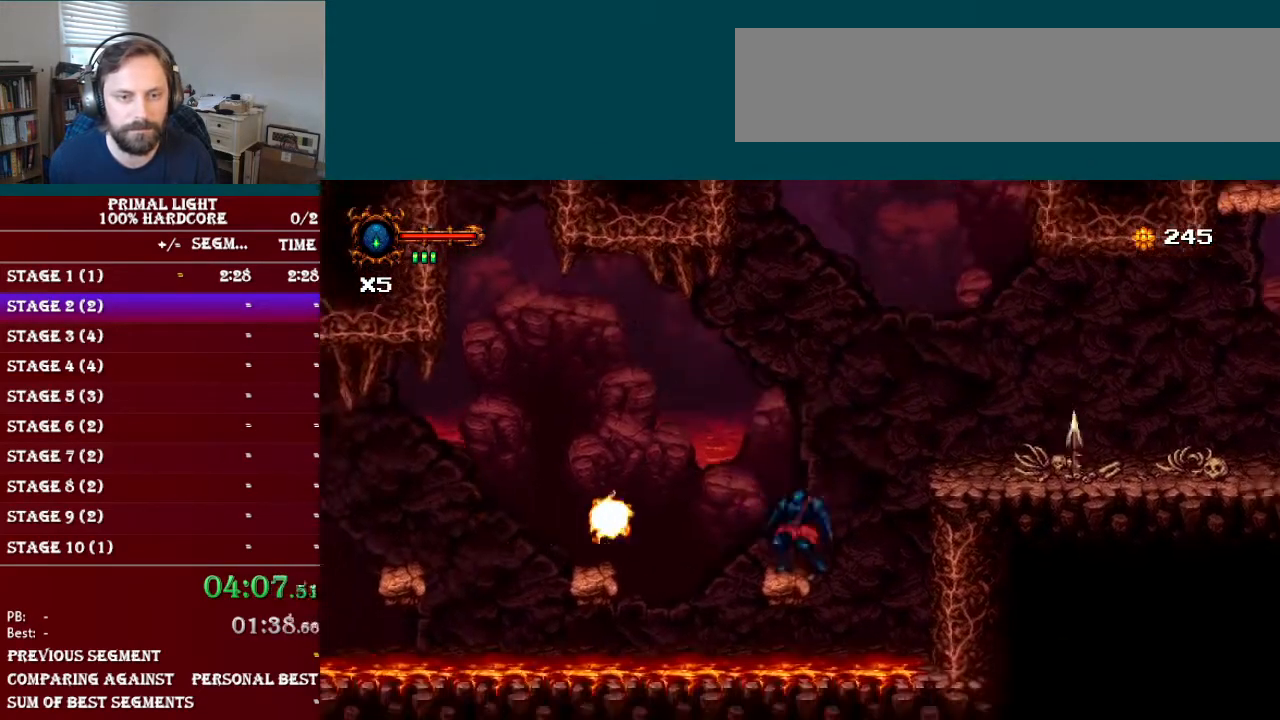
{"buttons": ["DPAD_LEFT"], "events": [[50, "B", "down"], [251, "B", "up"]]}
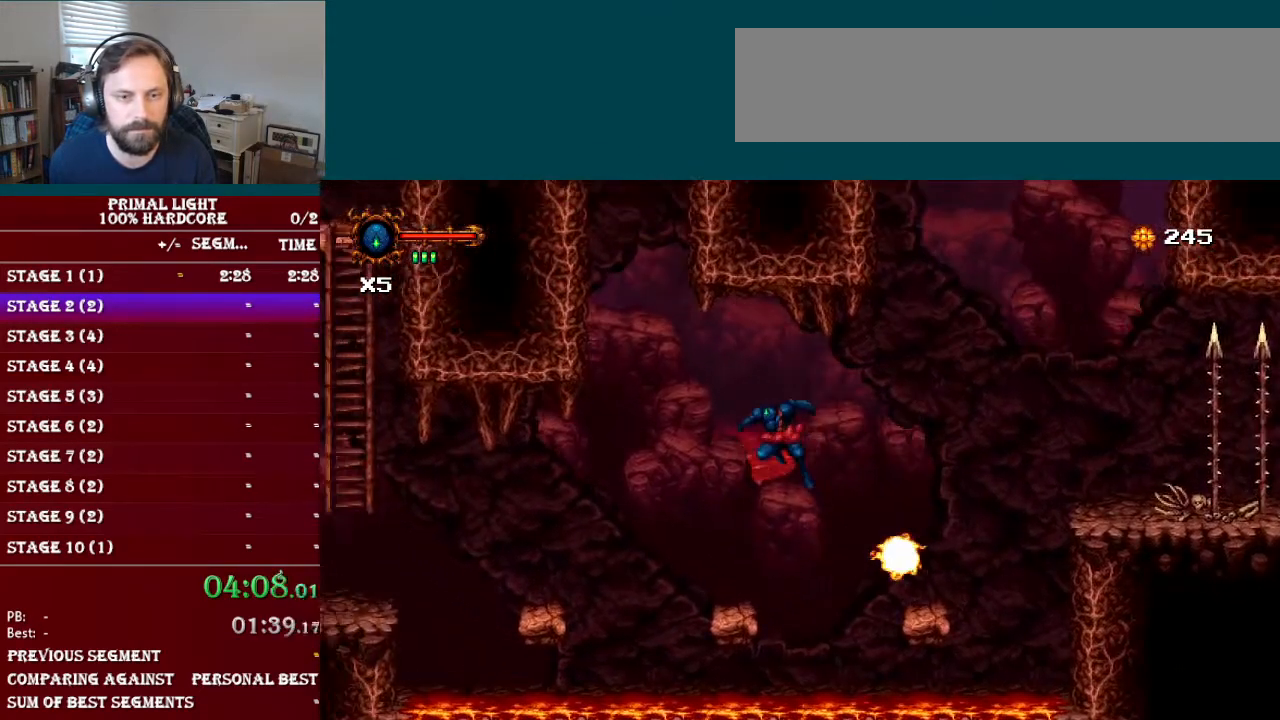
{"buttons": ["DPAD_LEFT"], "events": [[133, "DPAD_LEFT", "up"], [267, "DPAD_LEFT", "down"], [367, "B", "down"], [500, "B", "up"]]}
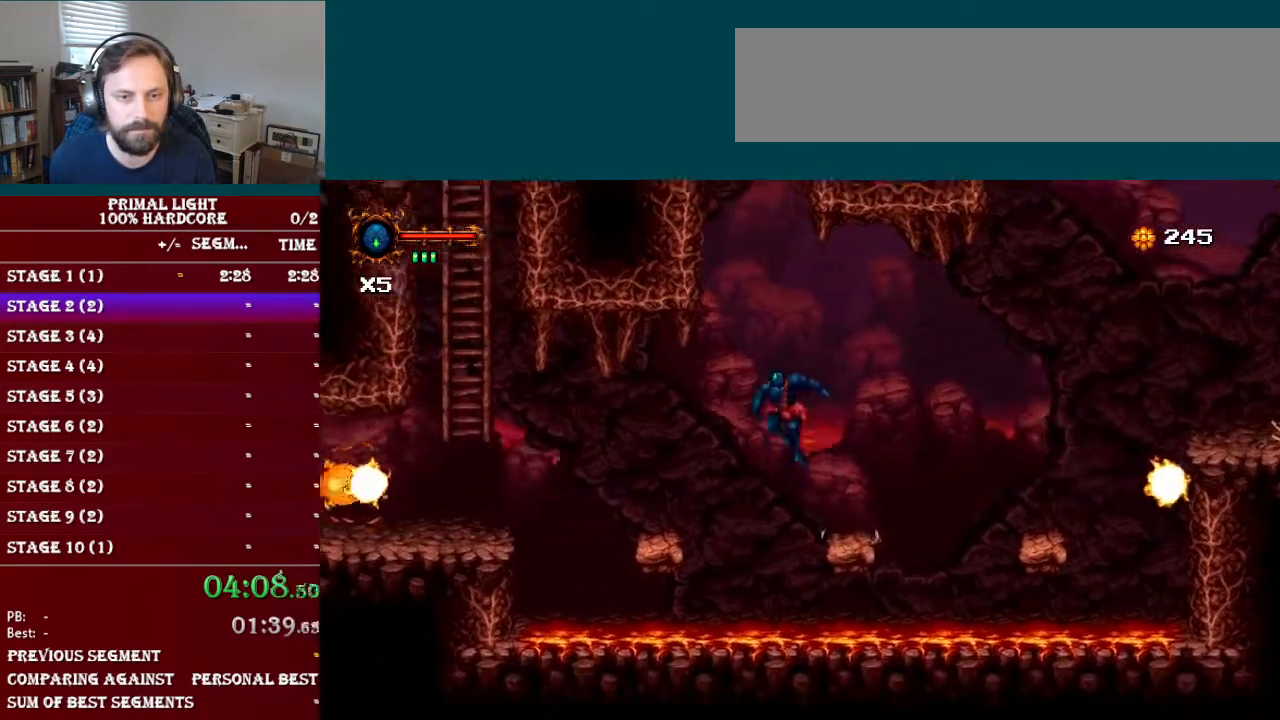
{"buttons": ["DPAD_LEFT"], "events": [[351, "DPAD_LEFT", "up"], [467, "DPAD_LEFT", "down"]]}
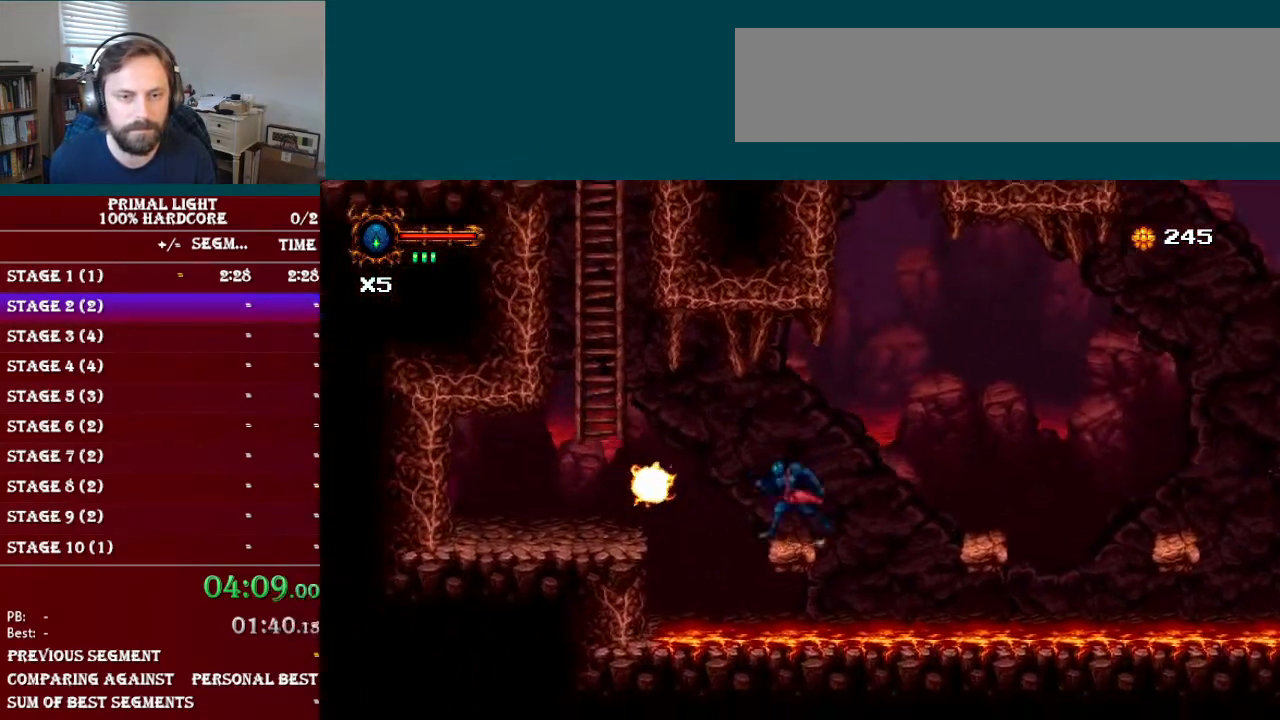
{"buttons": ["B", "DPAD_LEFT"], "events": [[83, "B", "down"]]}
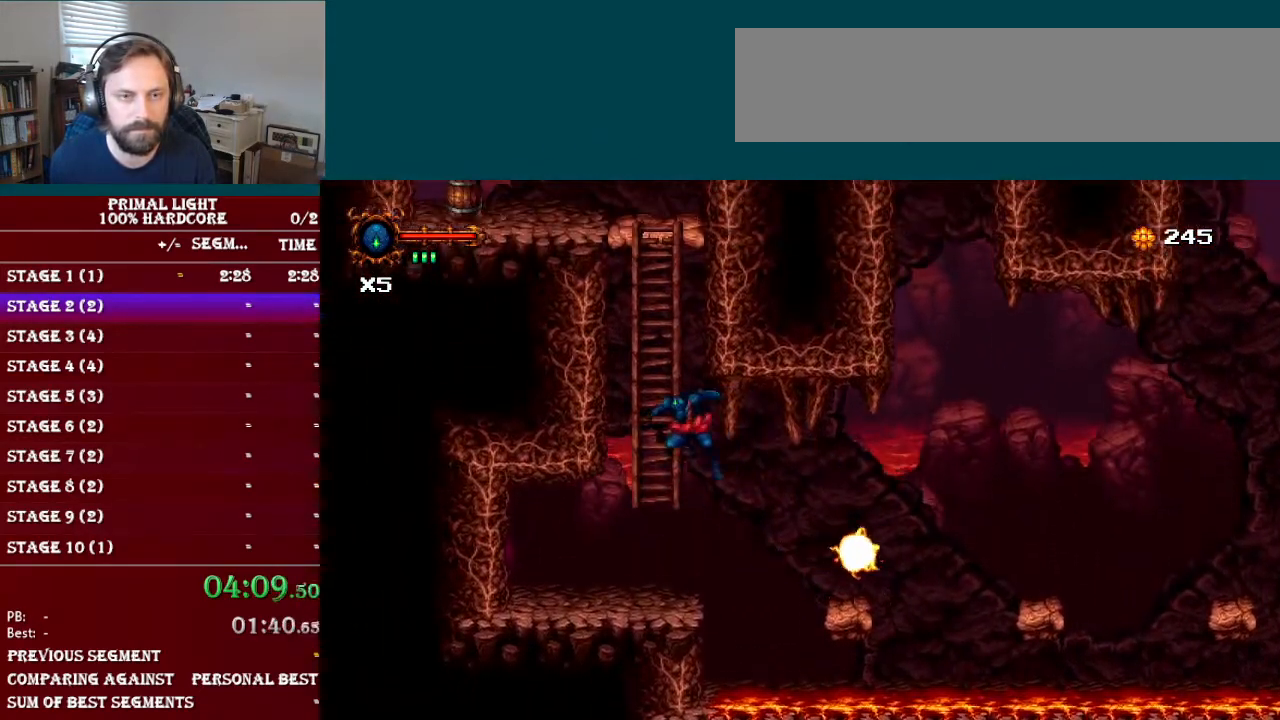
{"buttons": [], "events": [[34, "B", "up"], [34, "DPAD_LEFT", "up"], [134, "DPAD_UP", "down"], [217, "B", "down"], [217, "DPAD_UP", "up"], [484, "B", "up"]]}
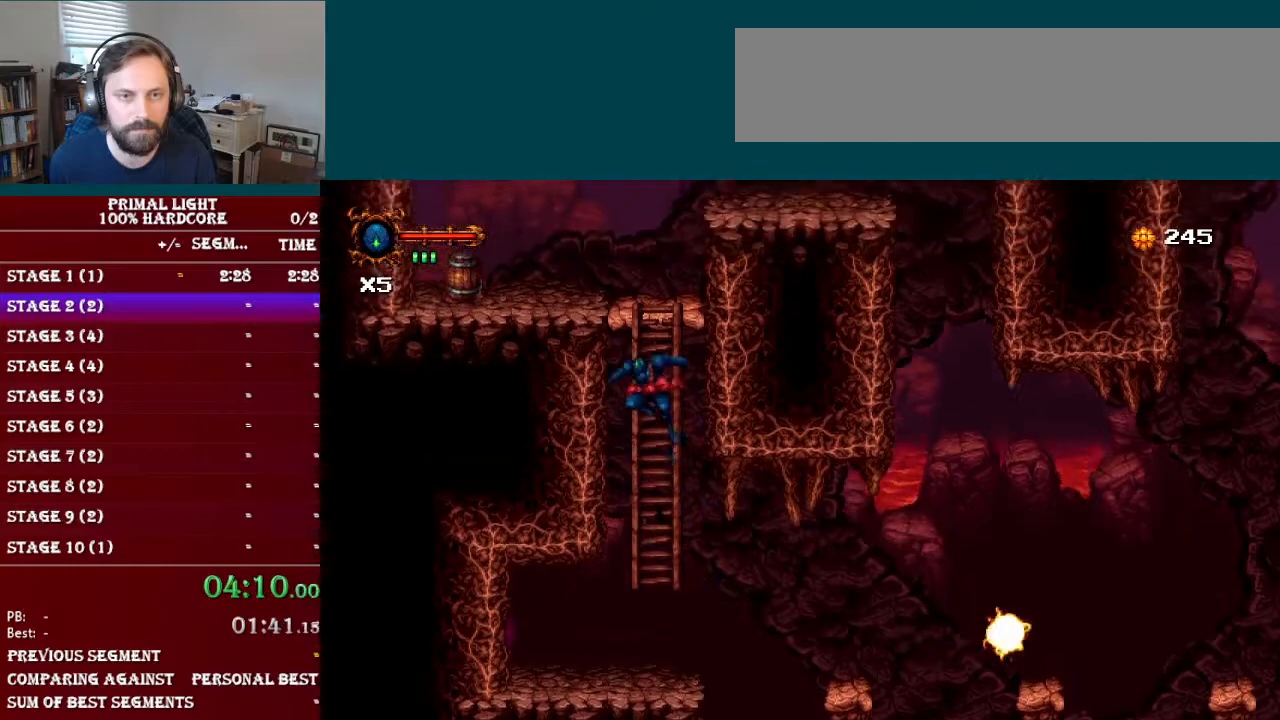
{"buttons": ["DPAD_LEFT"], "events": [[33, "DPAD_UP", "down"], [133, "B", "down"], [133, "DPAD_UP", "up"], [400, "DPAD_LEFT", "down"], [450, "B", "up"]]}
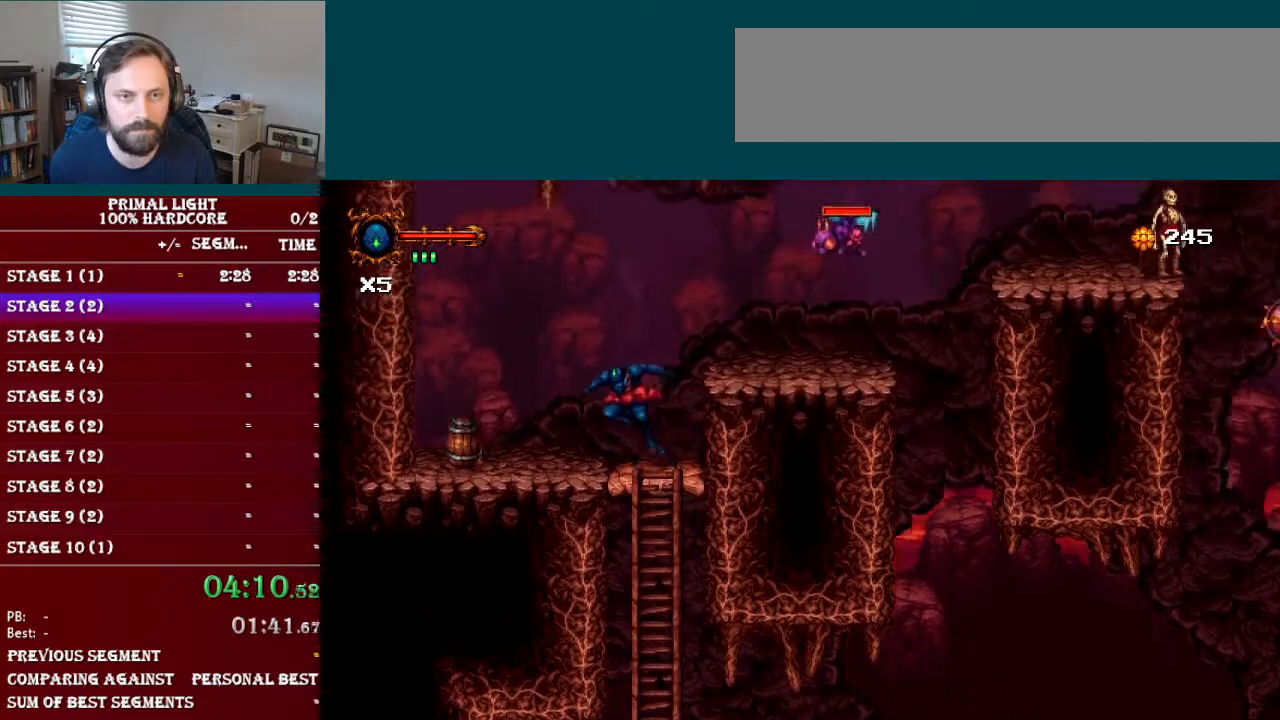
{"buttons": ["B", "Y", "DPAD_RIGHT"], "events": [[184, "DPAD_LEFT", "up"], [267, "DPAD_RIGHT", "down"], [301, "B", "down"], [501, "Y", "down"]]}
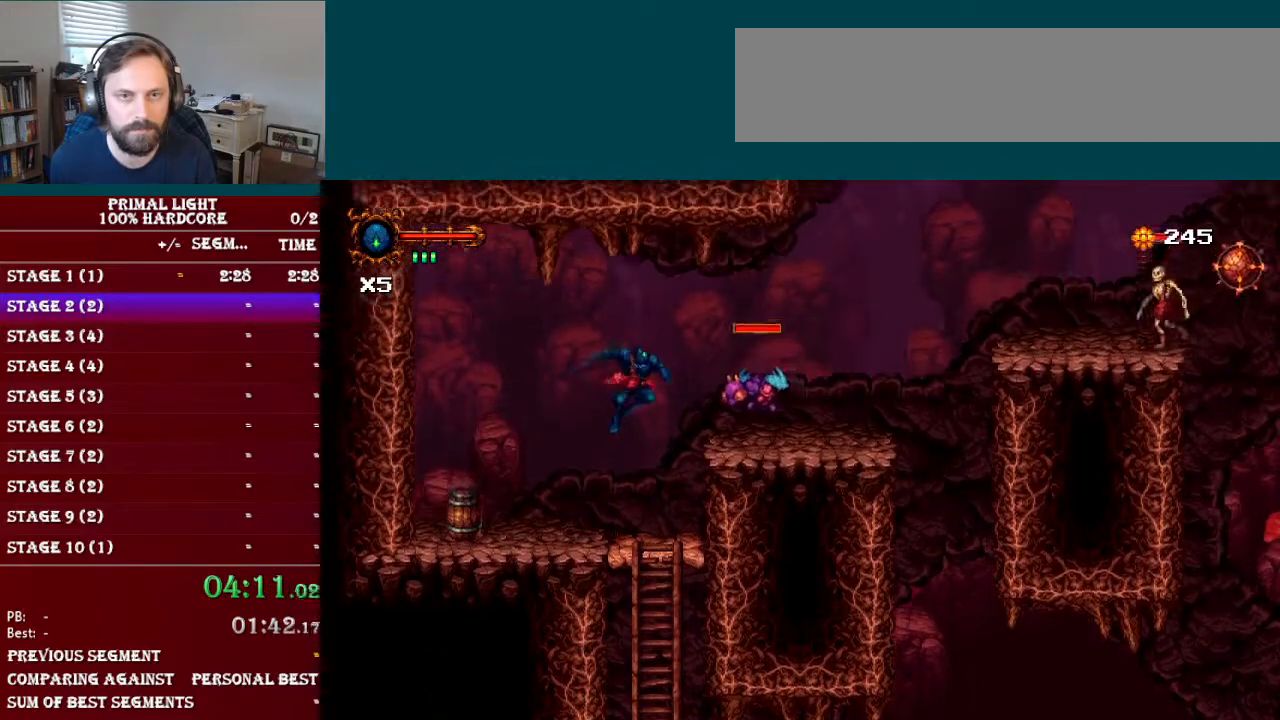
{"buttons": [], "events": [[83, "B", "up"], [167, "Y", "up"], [233, "Y", "down"], [300, "DPAD_RIGHT", "up"], [350, "Y", "up"]]}
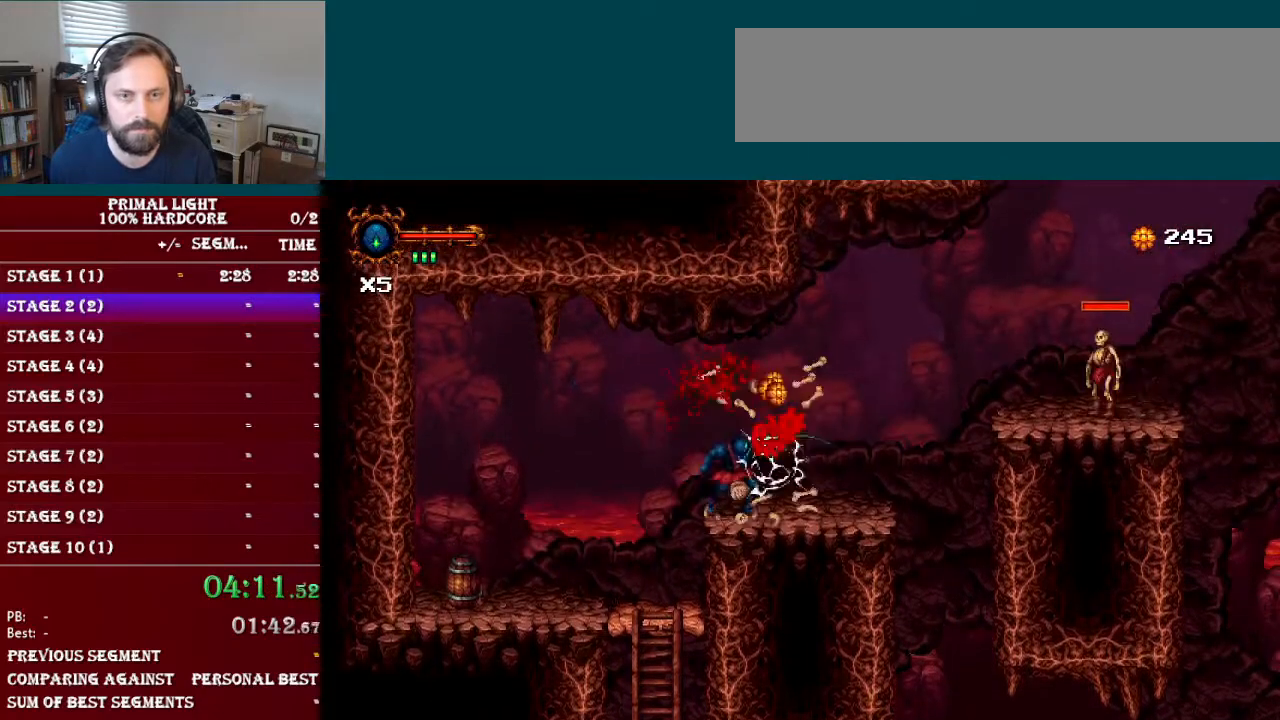
{"buttons": ["DPAD_RIGHT"], "events": [[67, "DPAD_RIGHT", "down"]]}
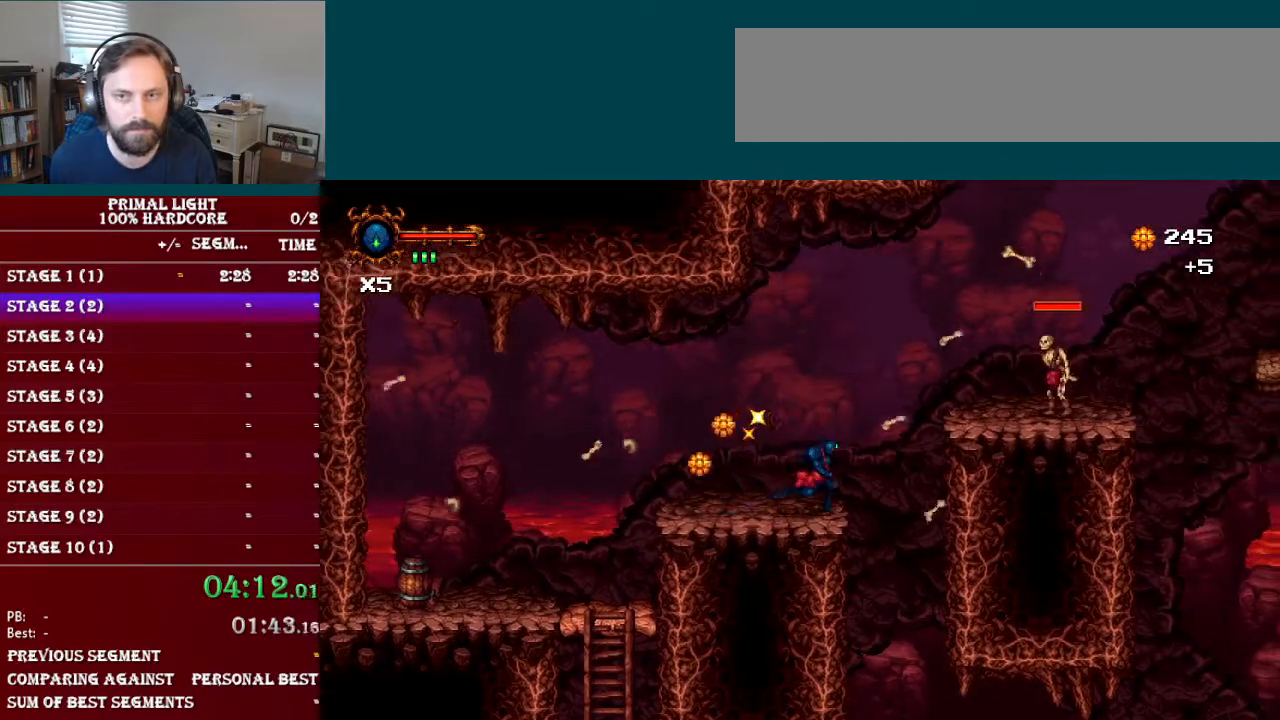
{"buttons": ["DPAD_RIGHT"], "events": [[66, "B", "down"], [250, "Y", "down"], [300, "B", "up"], [400, "Y", "up"]]}
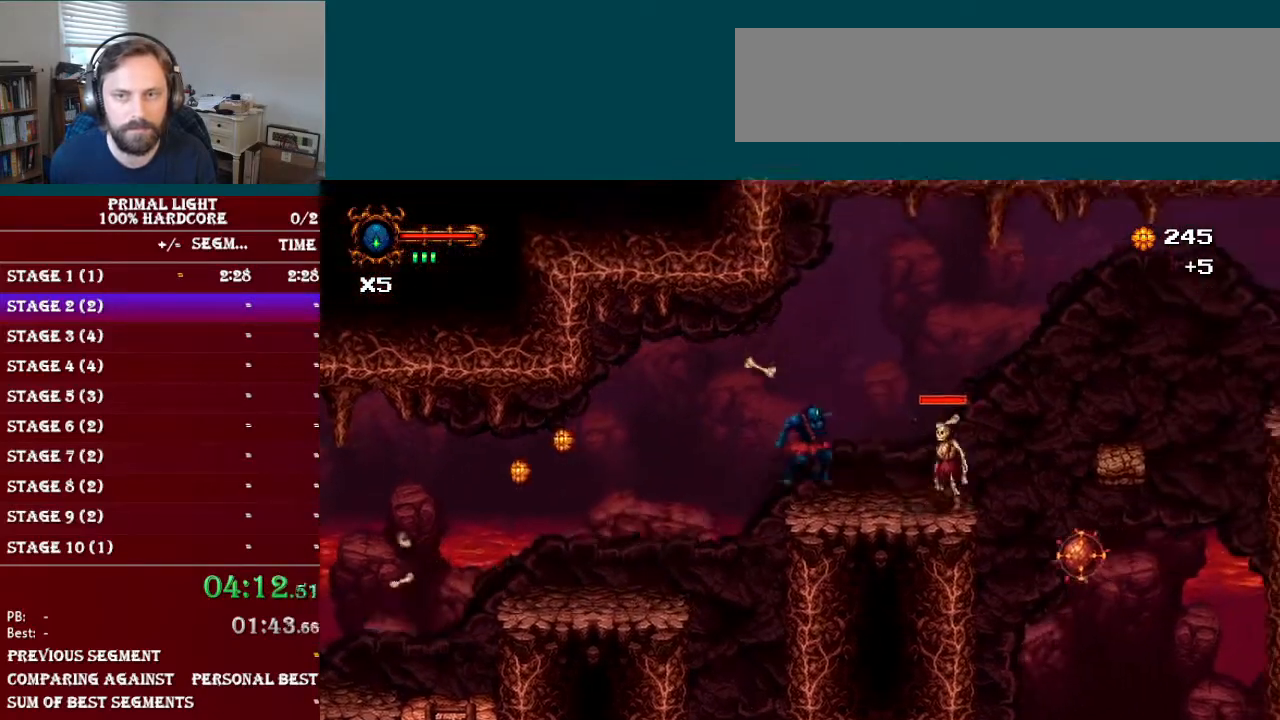
{"buttons": [], "events": [[100, "DPAD_RIGHT", "up"], [100, "Y", "down"], [217, "Y", "up"], [351, "Y", "down"], [484, "Y", "up"]]}
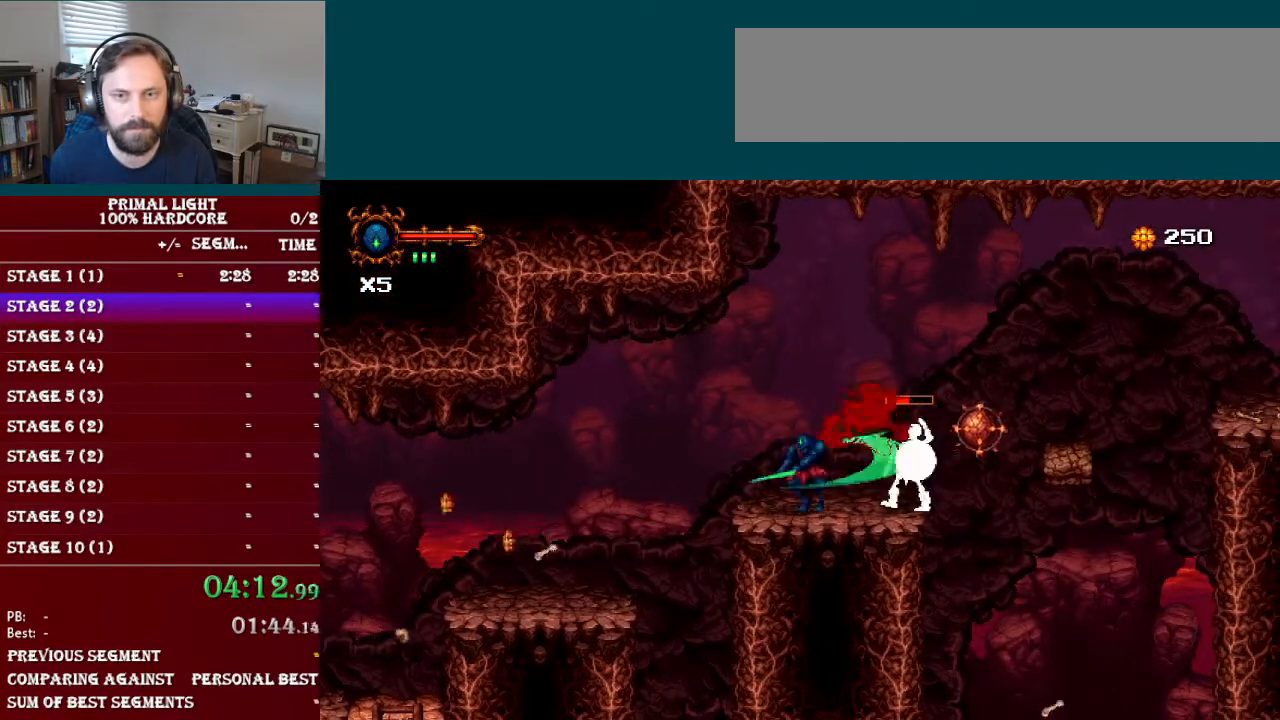
{"buttons": [], "events": [[117, "Y", "down"], [217, "Y", "up"], [367, "Y", "down"], [467, "Y", "up"]]}
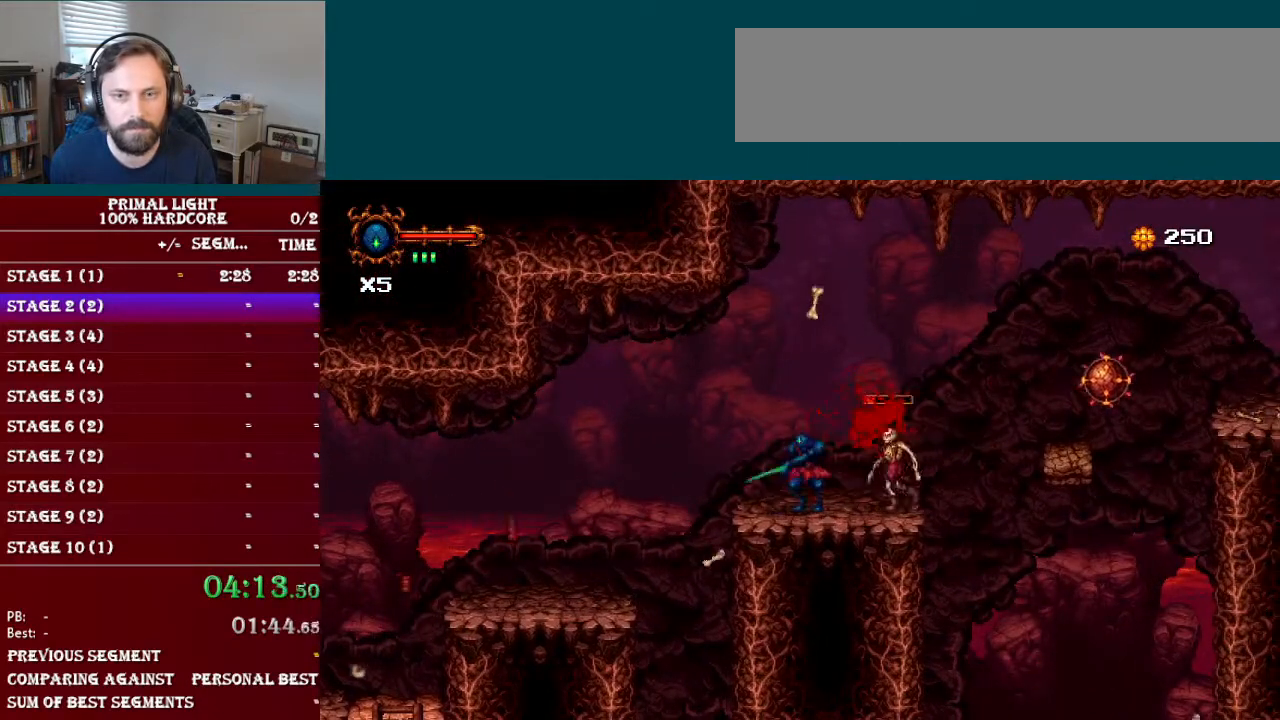
{"buttons": ["DPAD_RIGHT"], "events": [[116, "DPAD_RIGHT", "down"], [333, "DPAD_RIGHT", "up"], [450, "DPAD_RIGHT", "down"]]}
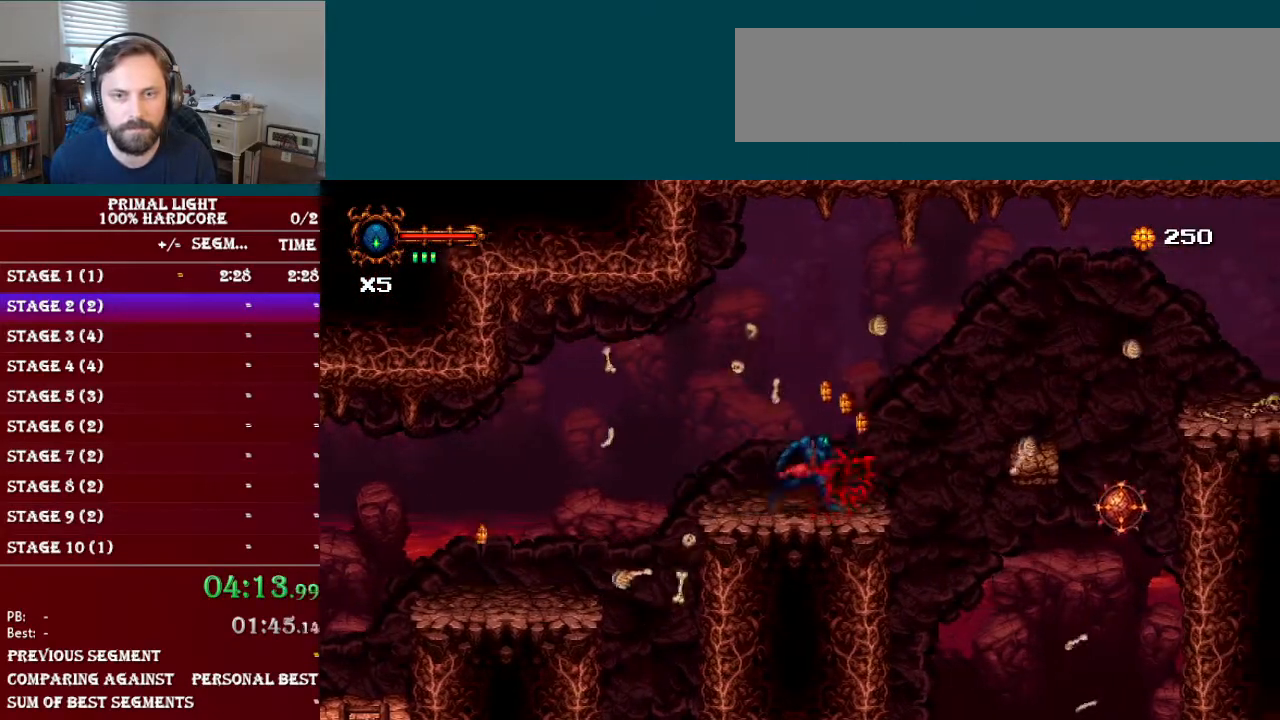
{"buttons": [], "events": [[134, "DPAD_RIGHT", "up"]]}
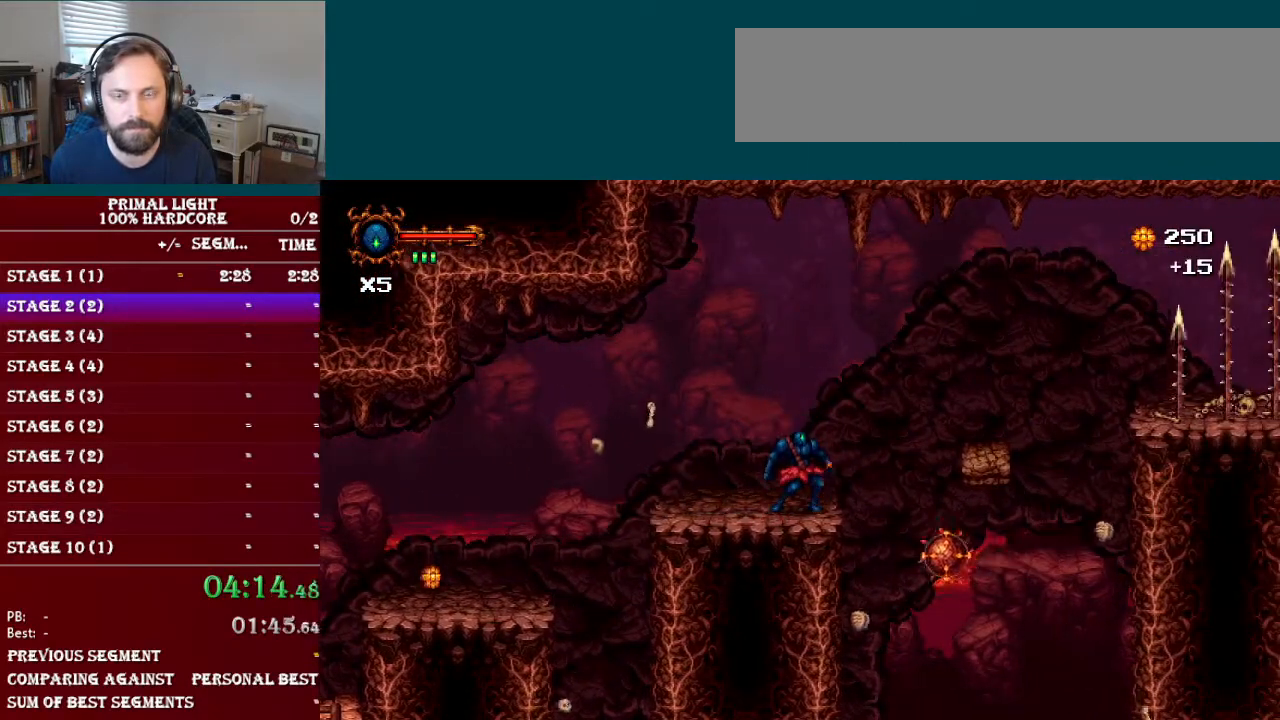
{"buttons": [], "events": []}
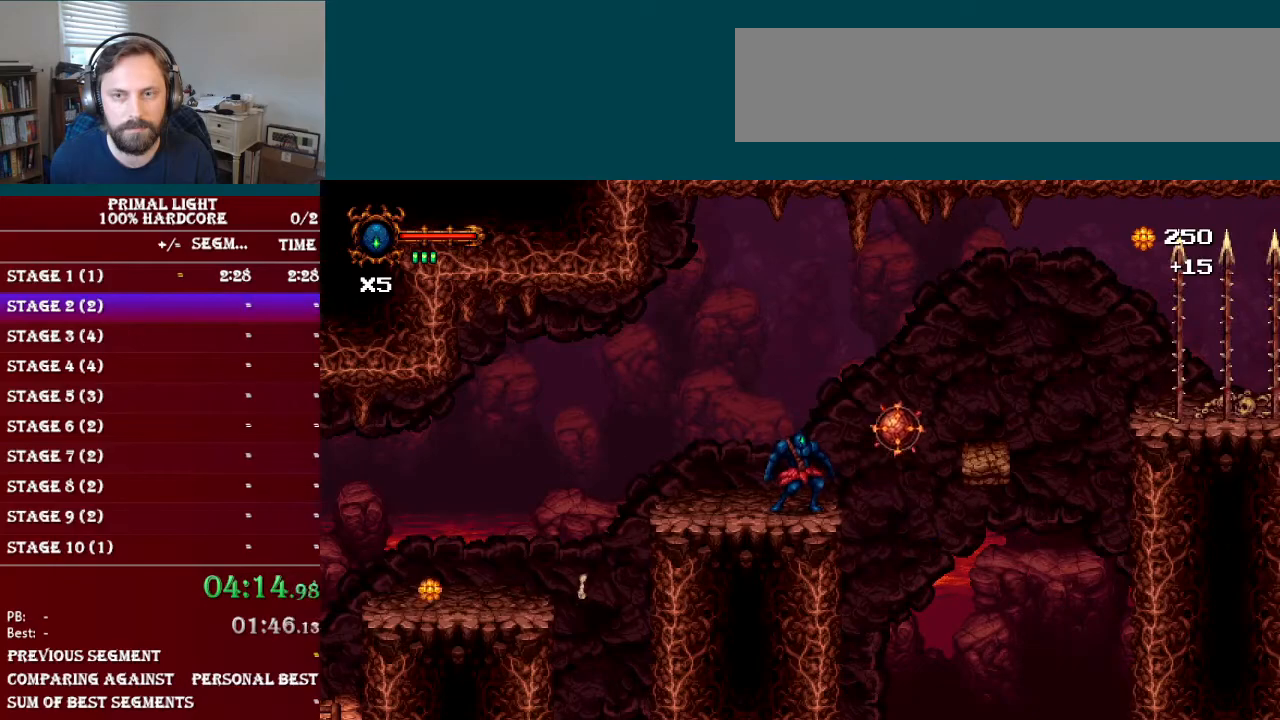
{"buttons": ["B", "DPAD_RIGHT"], "events": [[384, "DPAD_RIGHT", "down"], [451, "B", "down"]]}
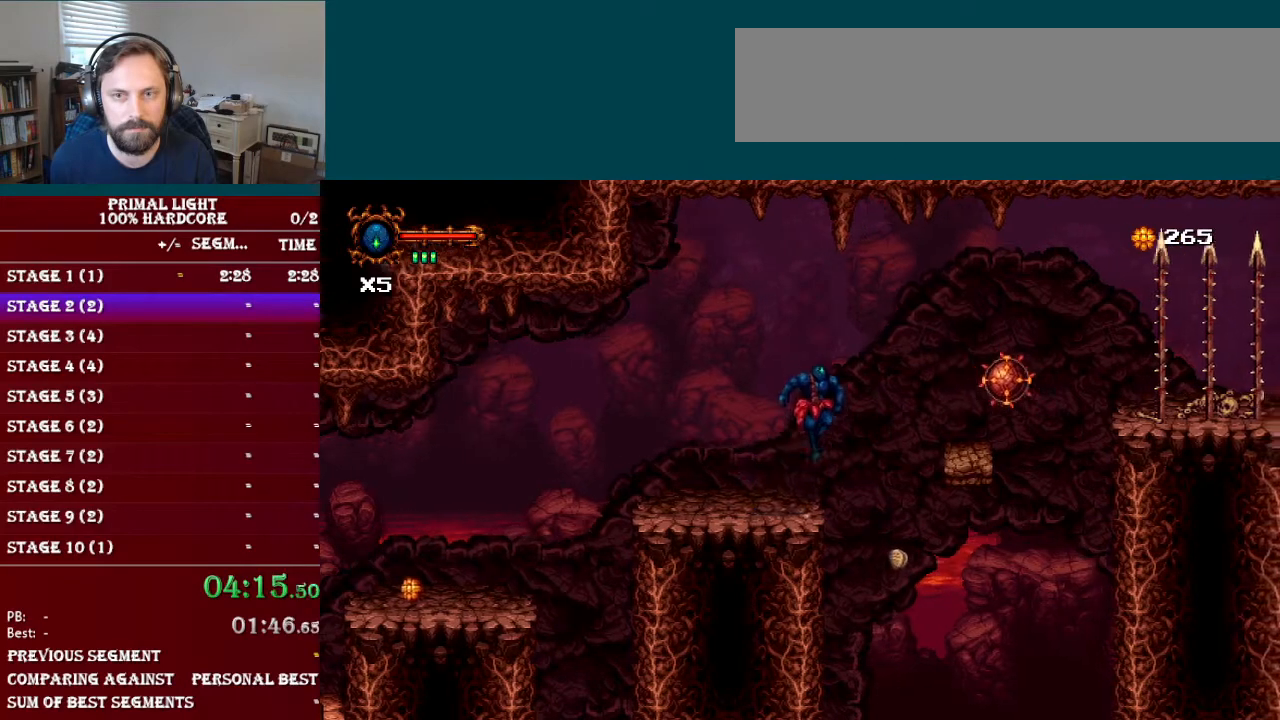
{"buttons": [], "events": [[267, "B", "up"], [433, "DPAD_RIGHT", "up"]]}
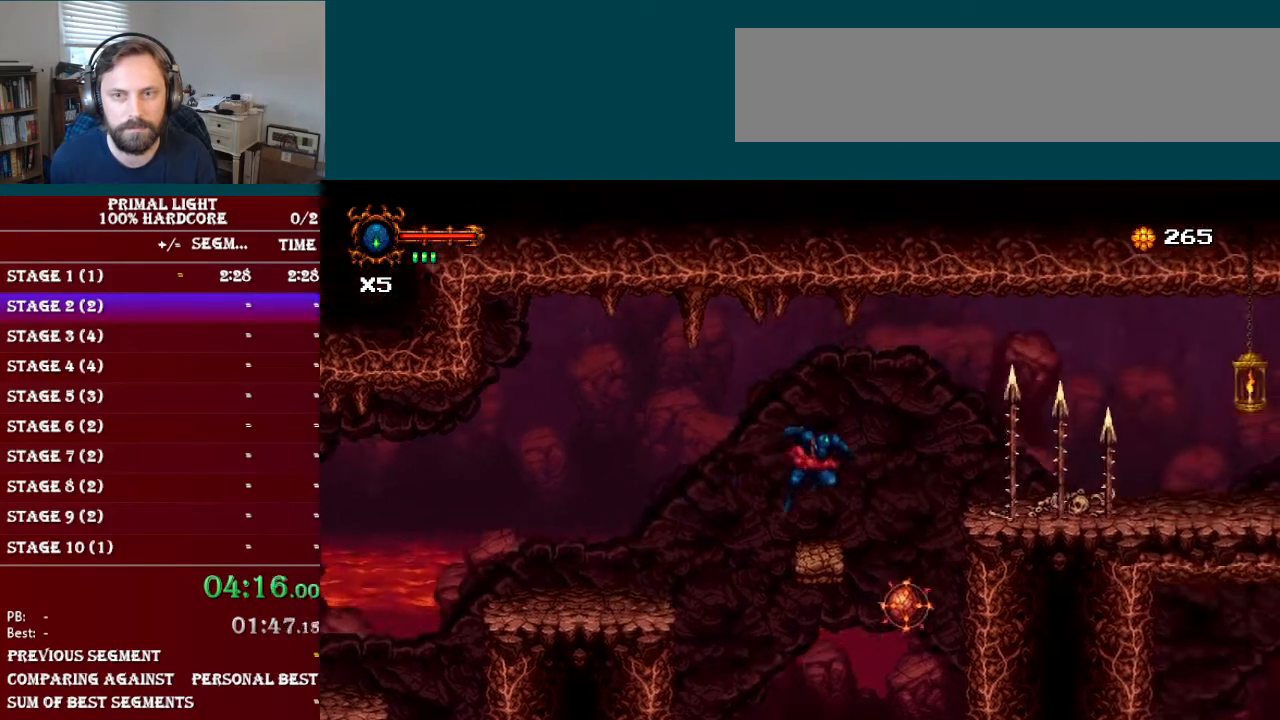
{"buttons": ["B", "DPAD_RIGHT"], "events": [[184, "DPAD_RIGHT", "down"], [284, "B", "down"]]}